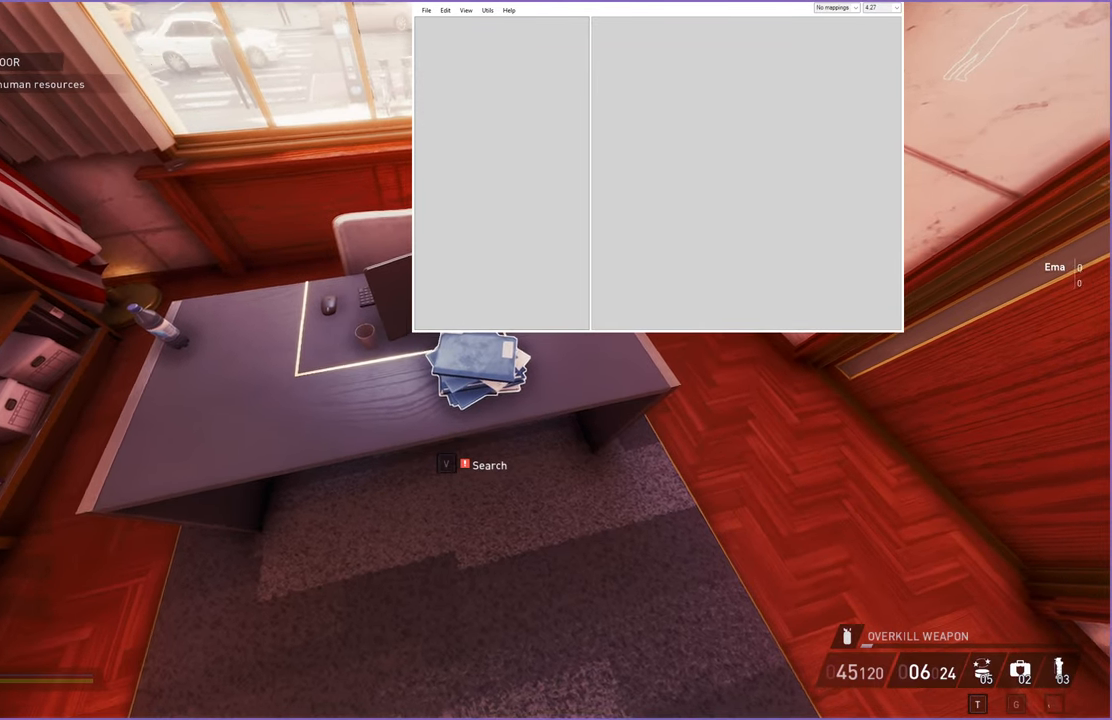
Gameplay with keyboard and mouse; each line is a JSON object with the keys and mouse buttons held at the frame after it. "events" lists presses ("down") and releases ("up") of "1", "2", "3", "4", "5", "a", "alt", "b", "c", "ctrl", "d", "down", "e", "escape", "f", "g", "left", "q", "r", "right", "s", "shift", "space", "t", "tab", "up", "v", "w", "x", "z", "mouse_left", "mouse_right" and "mouse_mb4" between this image and that frame as [ms after this image, input, new state], when the widget could be followed in between. "mouse_left", "mouse_right", "mouse_mb4" = the "left", "right", "mb4" buttons of the "mouse" list. No other keys are recorded. Mouse movement is not recorded.
{"keys": [], "mouse": [], "events": [[40, "v", "up"], [100, "v", "down"], [160, "v", "up"], [240, "v", "down"], [300, "v", "up"], [380, "v", "down"], [440, "v", "up"]]}
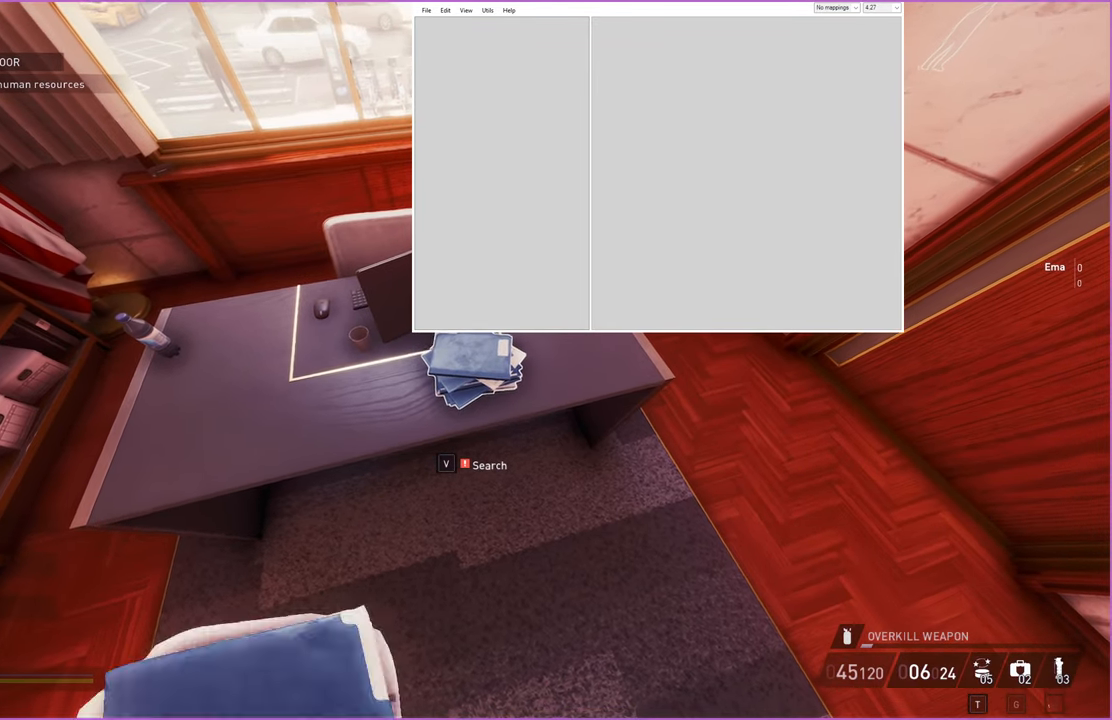
{"keys": [], "mouse": [], "events": [[20, "v", "down"], [40, "v", "up"], [160, "v", "down"], [220, "v", "up"], [300, "v", "down"], [360, "v", "up"], [440, "v", "down"], [500, "v", "up"]]}
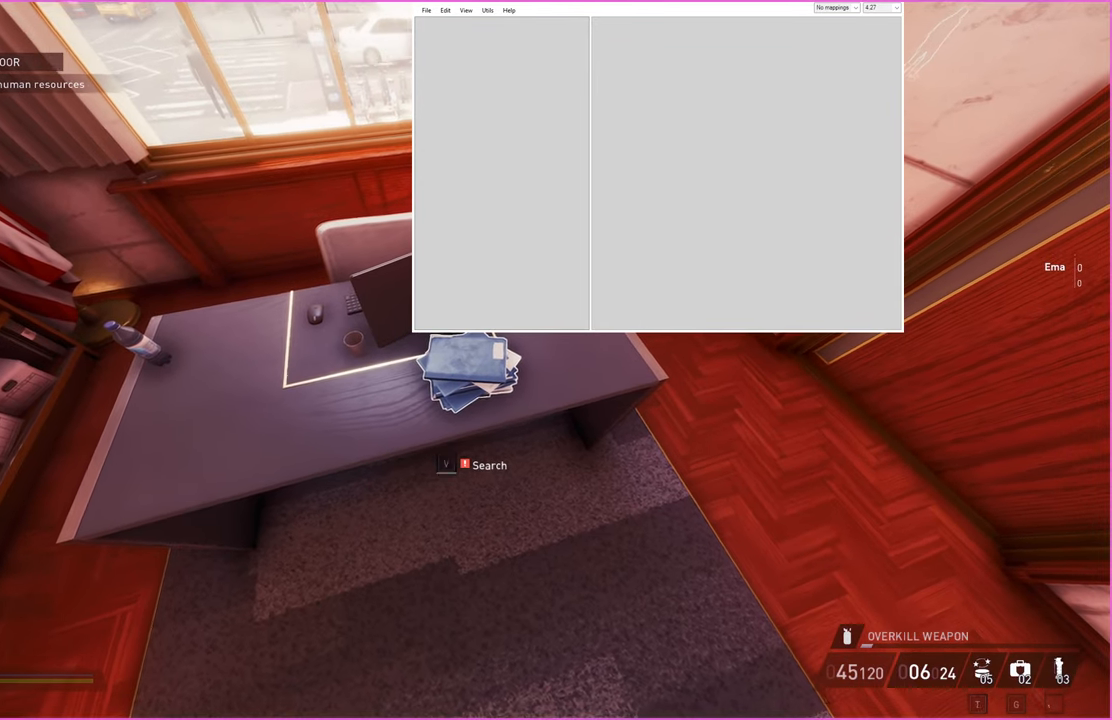
{"keys": ["v"], "mouse": [], "events": [[60, "v", "down"], [100, "v", "up"], [200, "v", "down"], [280, "v", "up"], [340, "v", "down"], [420, "v", "up"], [480, "v", "down"]]}
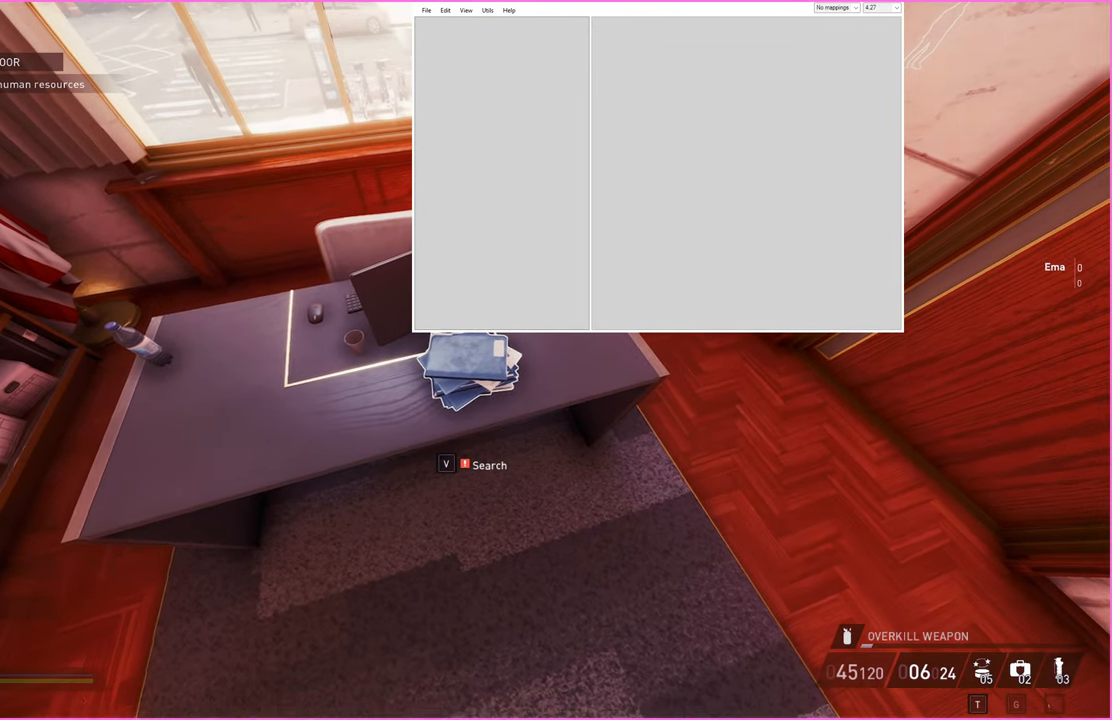
{"keys": [], "mouse": [], "events": [[60, "v", "up"], [120, "v", "down"], [200, "v", "up"], [260, "v", "down"], [340, "v", "up"], [400, "v", "down"], [460, "v", "up"]]}
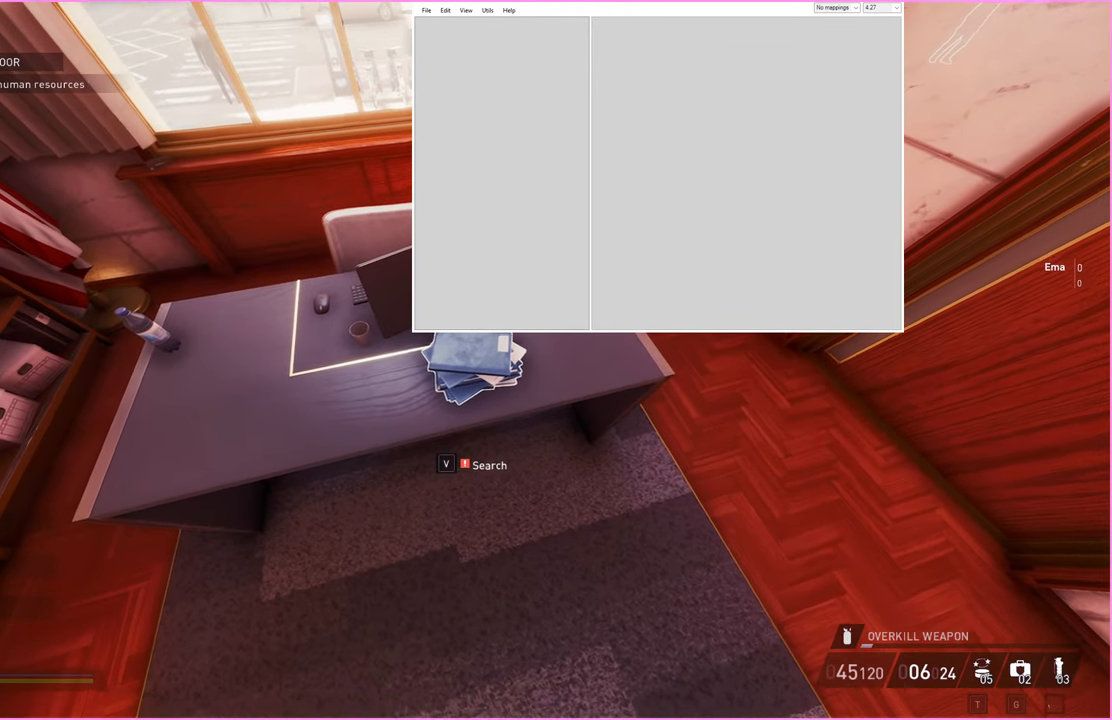
{"keys": ["v"], "mouse": [], "events": [[60, "v", "down"], [120, "v", "up"], [200, "v", "down"], [260, "v", "up"], [340, "v", "down"], [400, "v", "up"], [480, "v", "down"]]}
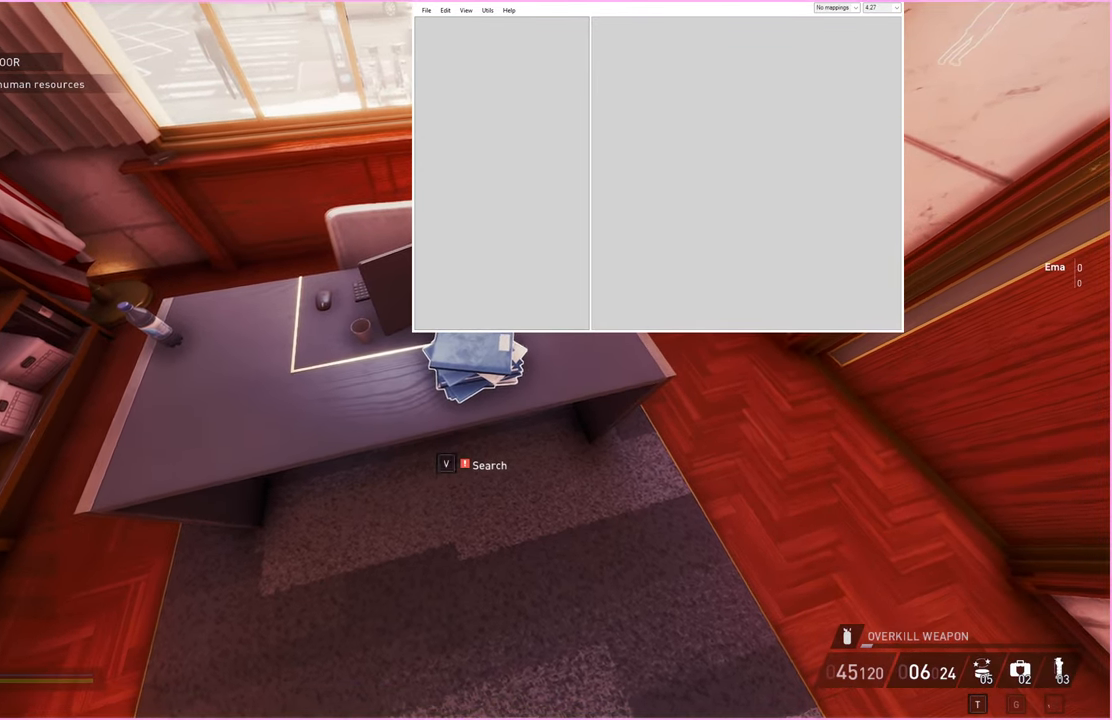
{"keys": [], "mouse": [], "events": [[60, "v", "up"], [140, "v", "down"], [220, "v", "up"], [280, "v", "down"], [360, "v", "up"], [440, "v", "down"], [500, "v", "up"]]}
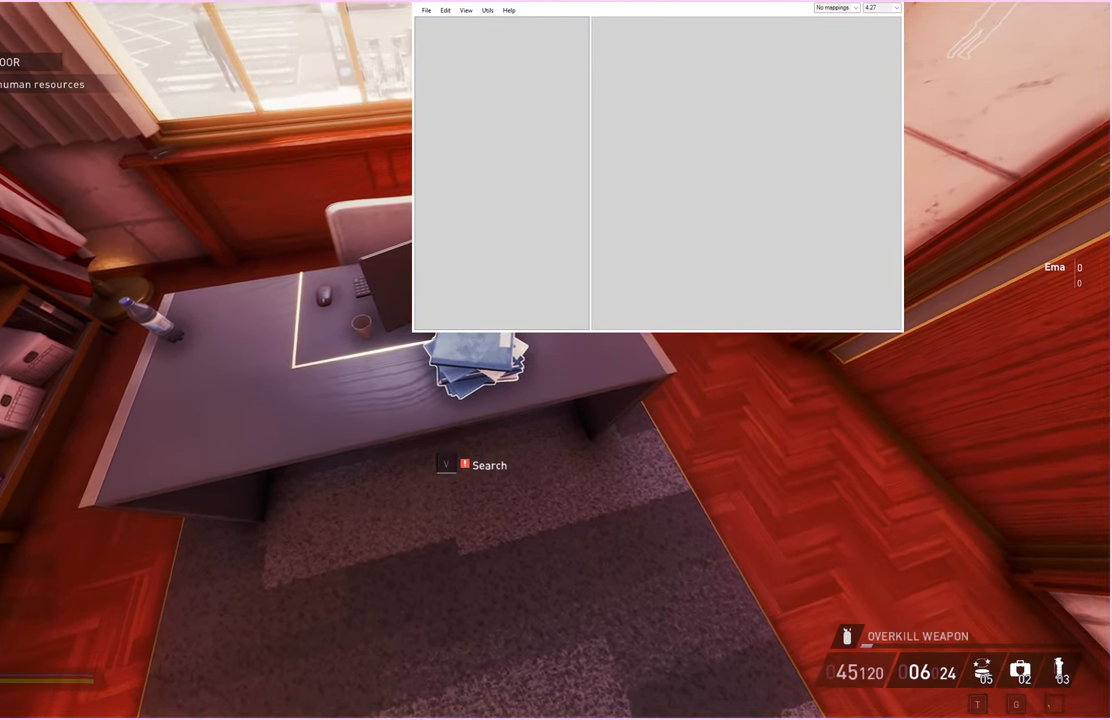
{"keys": ["v"], "mouse": [], "events": [[80, "v", "down"], [140, "v", "up"], [220, "v", "down"], [280, "v", "up"], [360, "v", "down"], [420, "v", "up"], [500, "v", "down"]]}
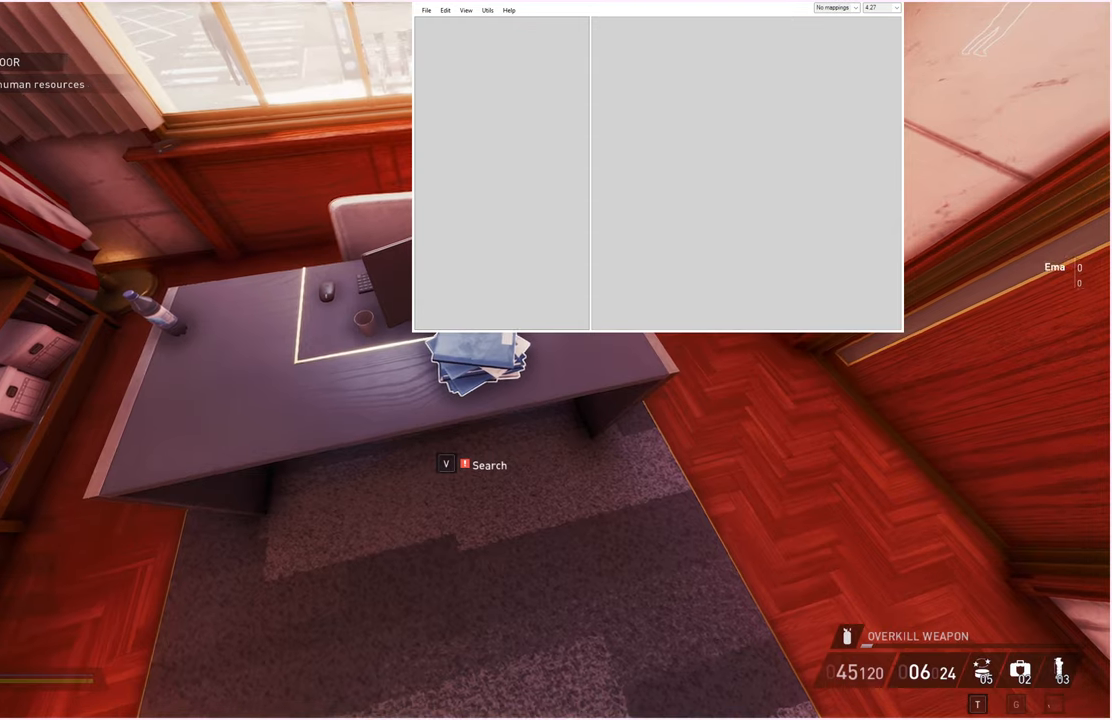
{"keys": ["v"], "mouse": [], "events": [[80, "v", "up"], [140, "v", "down"], [220, "v", "up"], [300, "v", "down"], [380, "v", "up"], [460, "v", "down"]]}
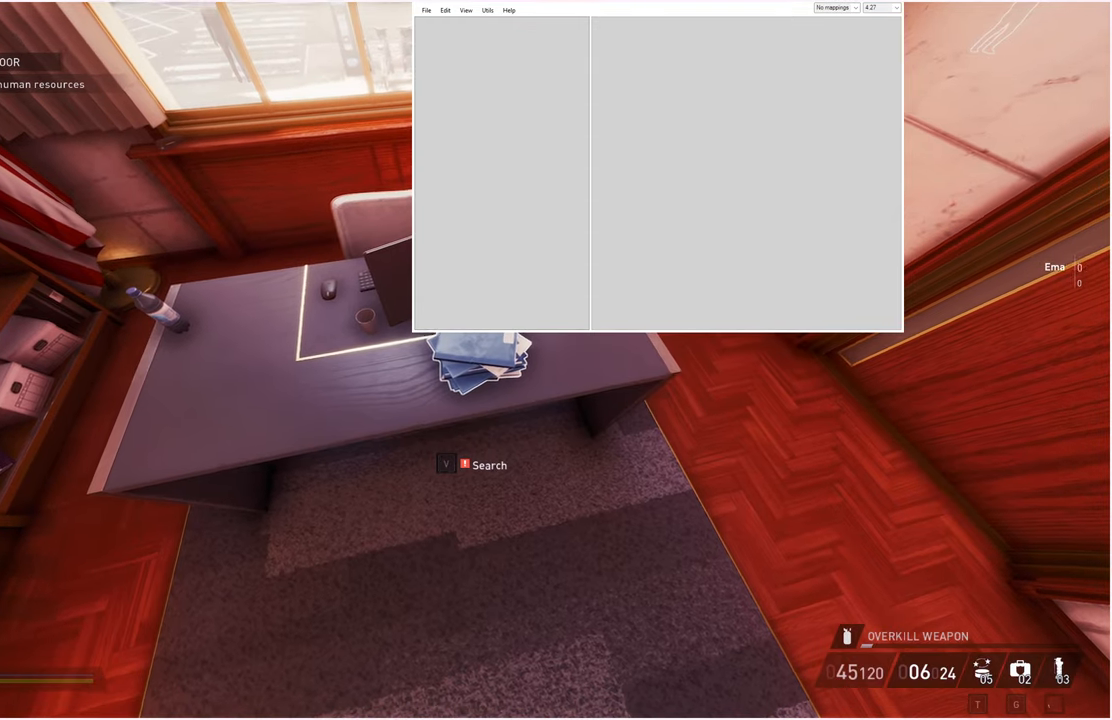
{"keys": [], "mouse": [], "events": [[20, "v", "up"], [100, "v", "down"], [180, "v", "up"], [260, "v", "down"], [320, "v", "up"], [400, "v", "down"], [460, "v", "up"]]}
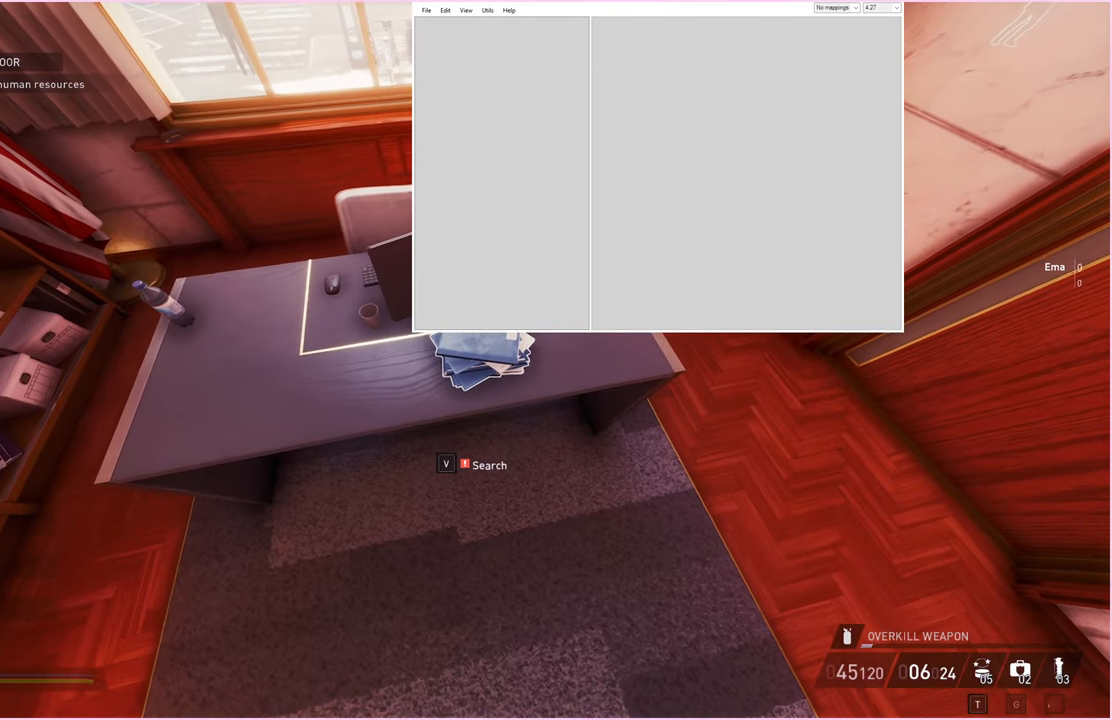
{"keys": ["v"], "mouse": [], "events": [[40, "v", "down"], [120, "v", "up"], [200, "v", "down"], [260, "v", "up"], [340, "v", "down"], [420, "v", "up"], [500, "v", "down"]]}
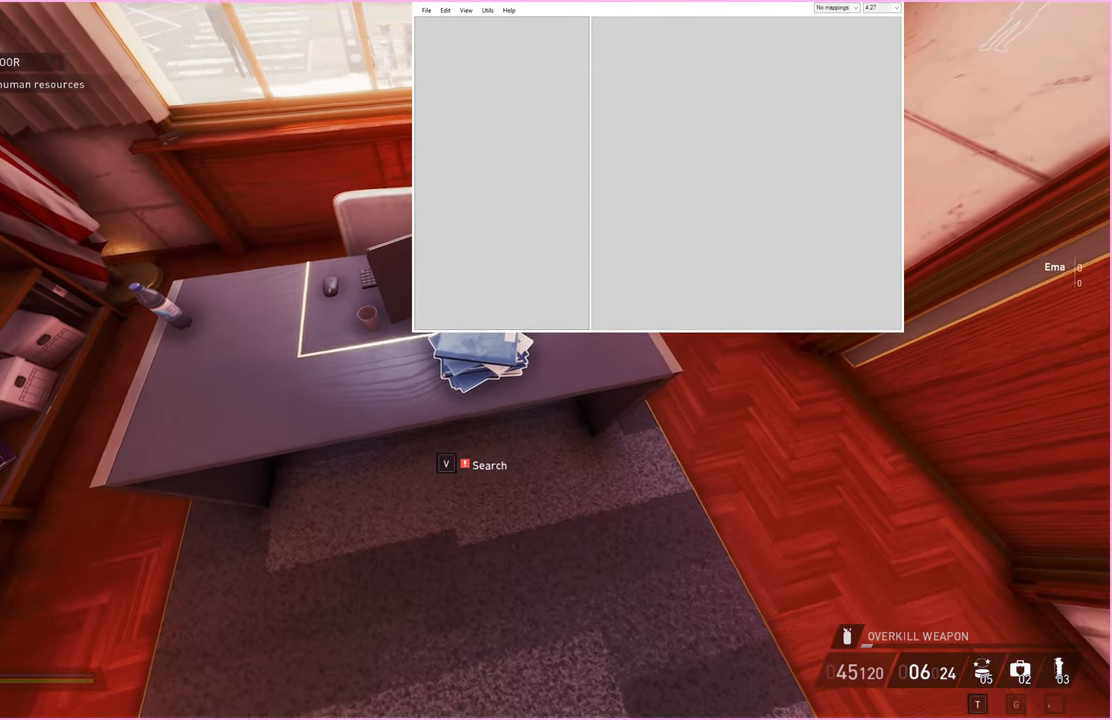
{"keys": ["v"], "mouse": [], "events": [[60, "v", "up"], [160, "v", "down"], [220, "v", "up"], [300, "v", "down"], [380, "v", "up"], [460, "v", "down"]]}
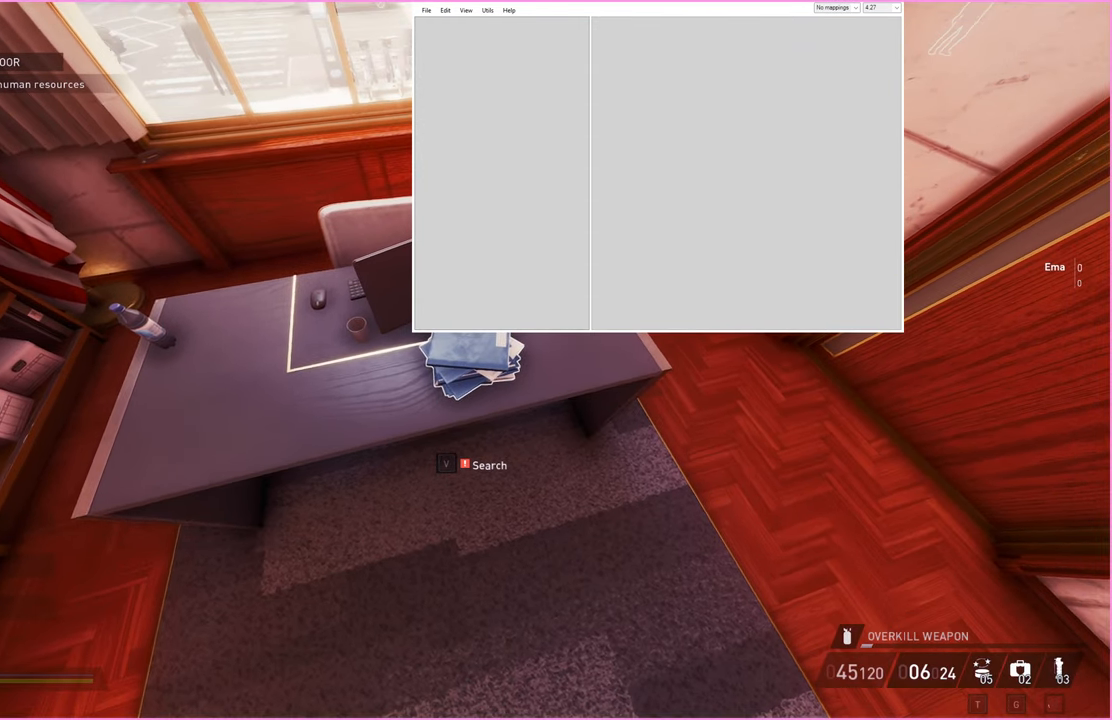
{"keys": [], "mouse": [], "events": [[20, "v", "up"], [100, "v", "down"], [180, "v", "up"], [260, "v", "down"], [320, "v", "up"], [400, "v", "down"], [480, "v", "up"]]}
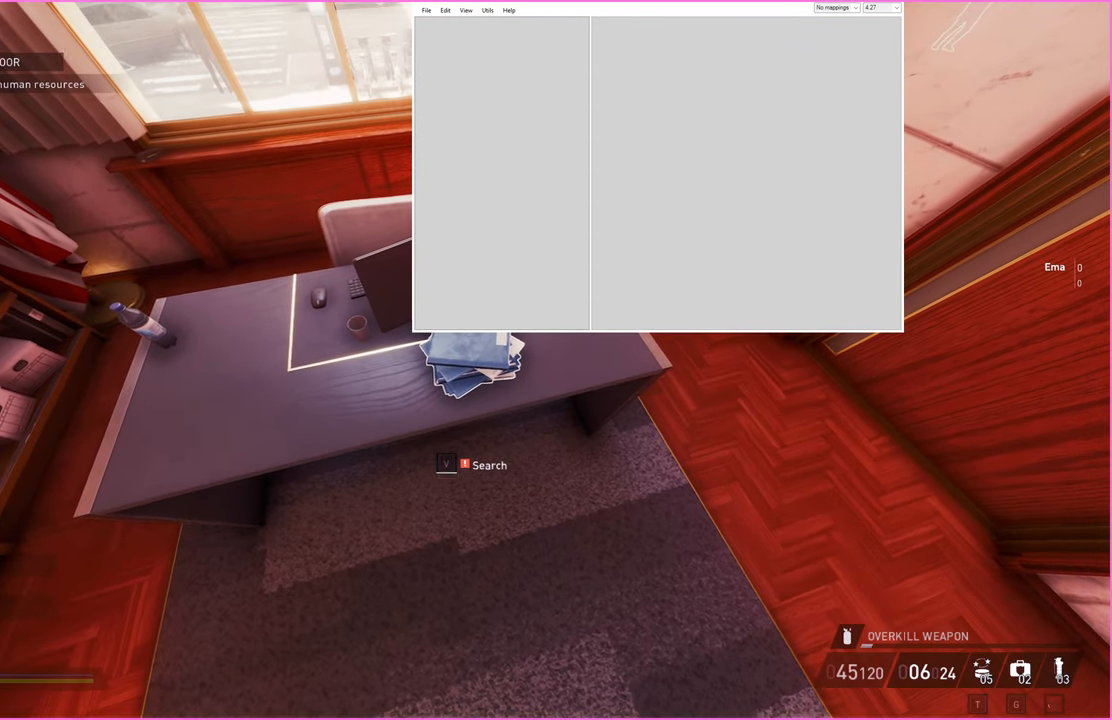
{"keys": [], "mouse": [], "events": [[60, "v", "down"], [140, "v", "up"], [220, "v", "down"], [280, "v", "up"], [380, "v", "down"], [460, "v", "up"]]}
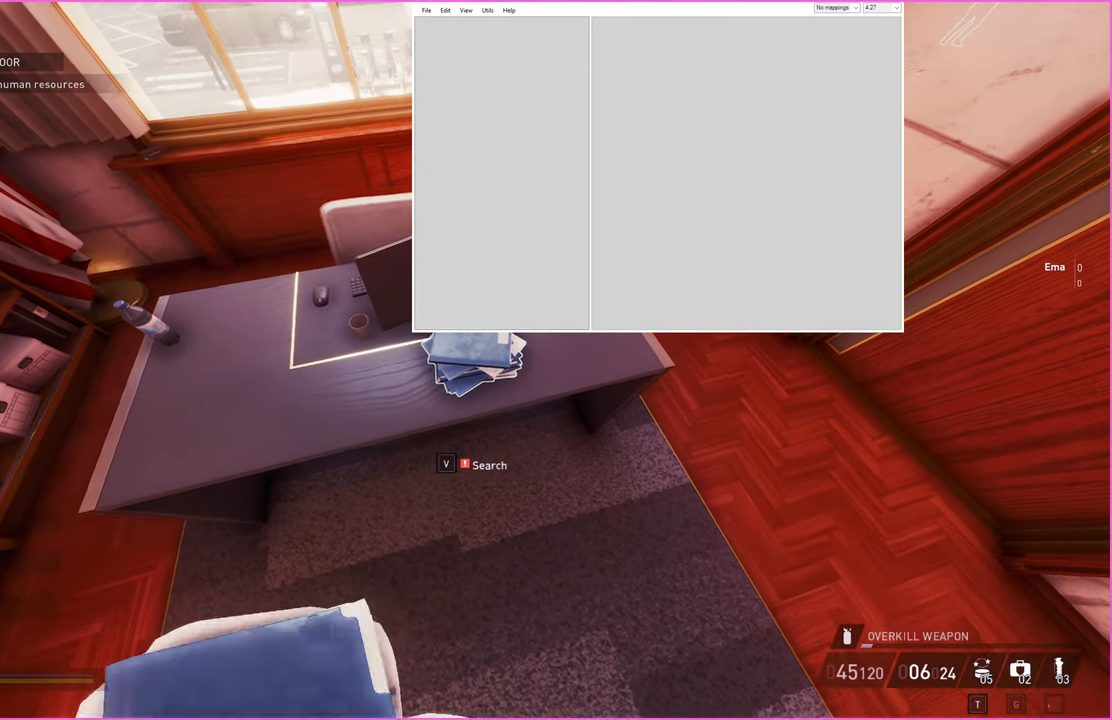
{"keys": [], "mouse": [], "events": []}
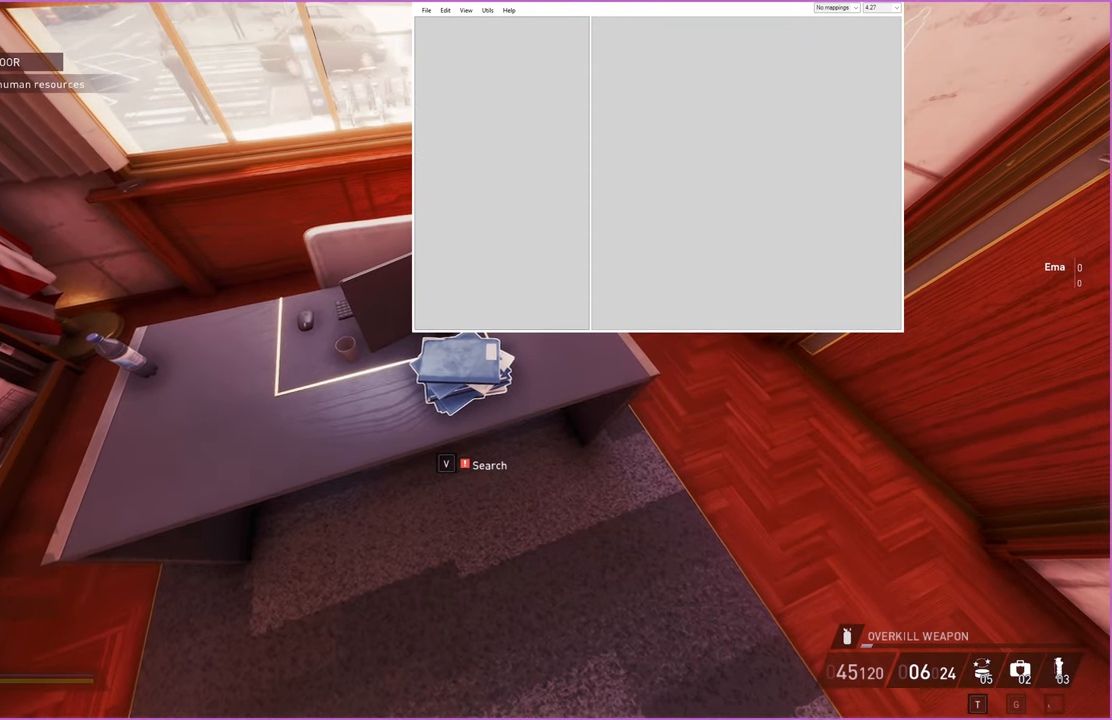
{"keys": [], "mouse": [], "events": []}
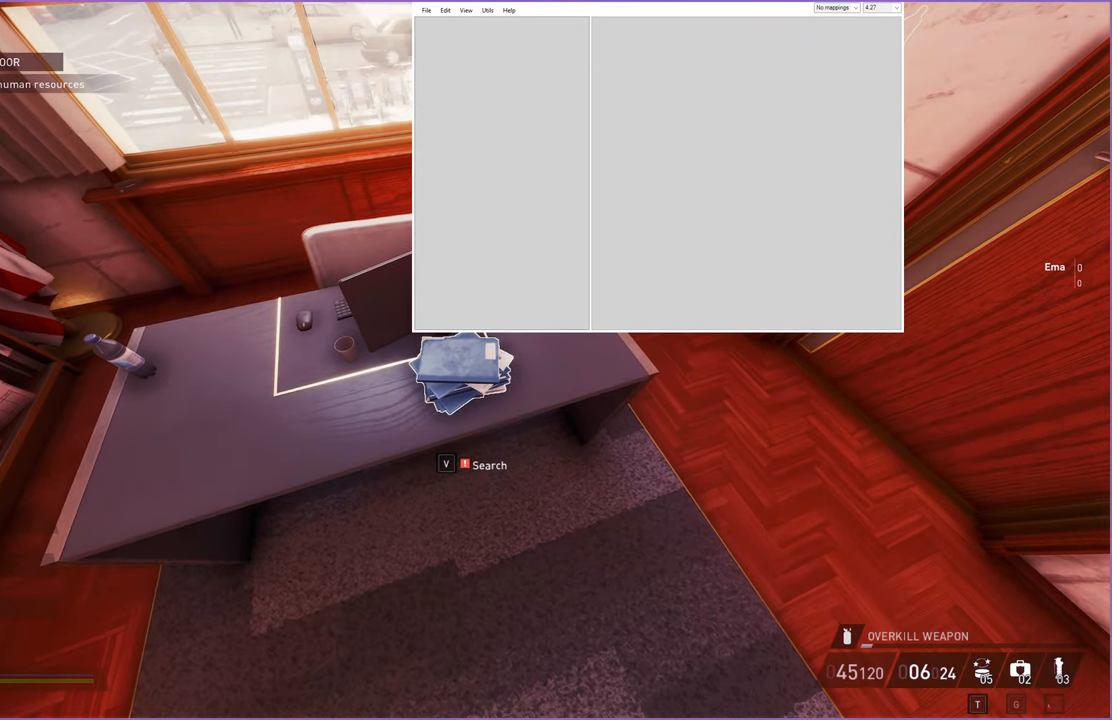
{"keys": ["v"], "mouse": [], "events": [[360, "v", "down"], [440, "v", "up"], [500, "v", "down"]]}
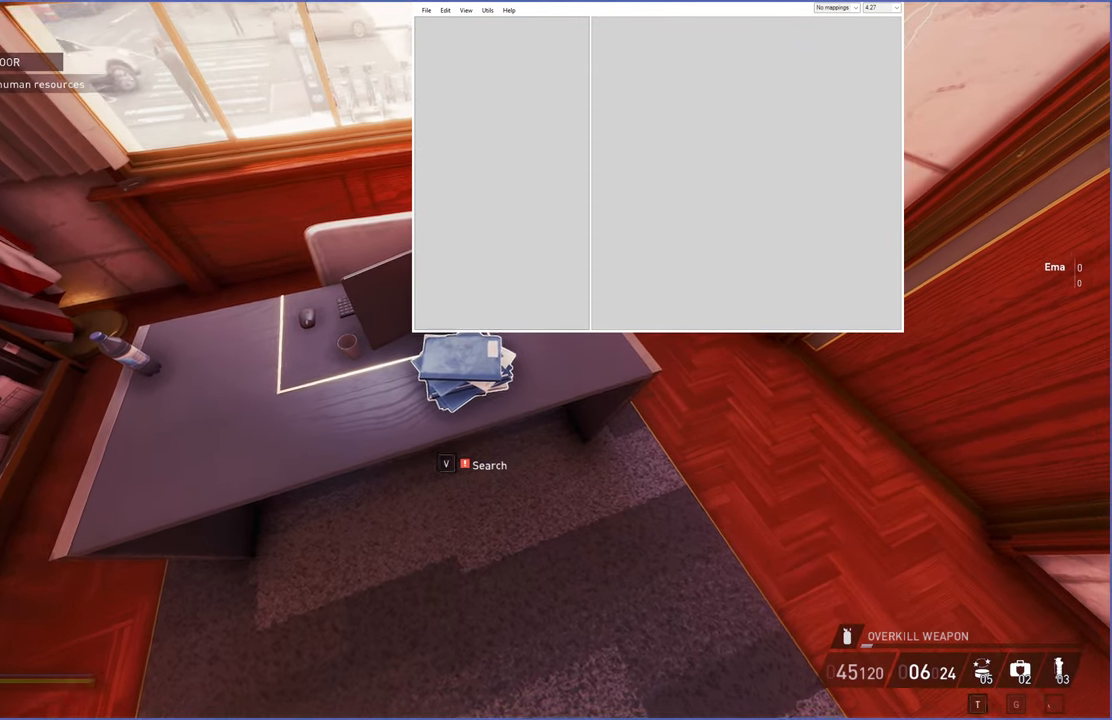
{"keys": ["v"], "mouse": [], "events": [[60, "v", "up"], [80, "v", "down"], [140, "v", "up"], [200, "v", "down"], [240, "v", "up"], [260, "v", "down"], [340, "v", "up"], [360, "v", "down"], [420, "v", "up"], [460, "v", "down"]]}
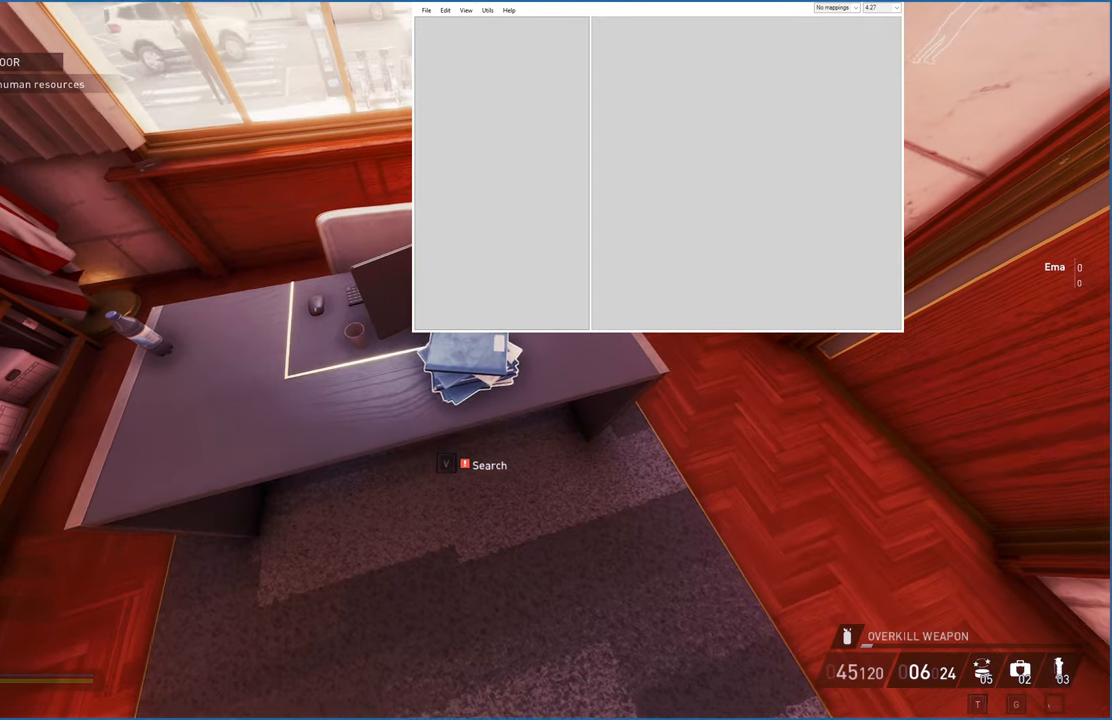
{"keys": [], "mouse": [], "events": [[60, "v", "up"], [140, "v", "down"], [180, "v", "up"], [200, "v", "down"], [240, "v", "up"], [320, "v", "down"], [340, "v", "up"]]}
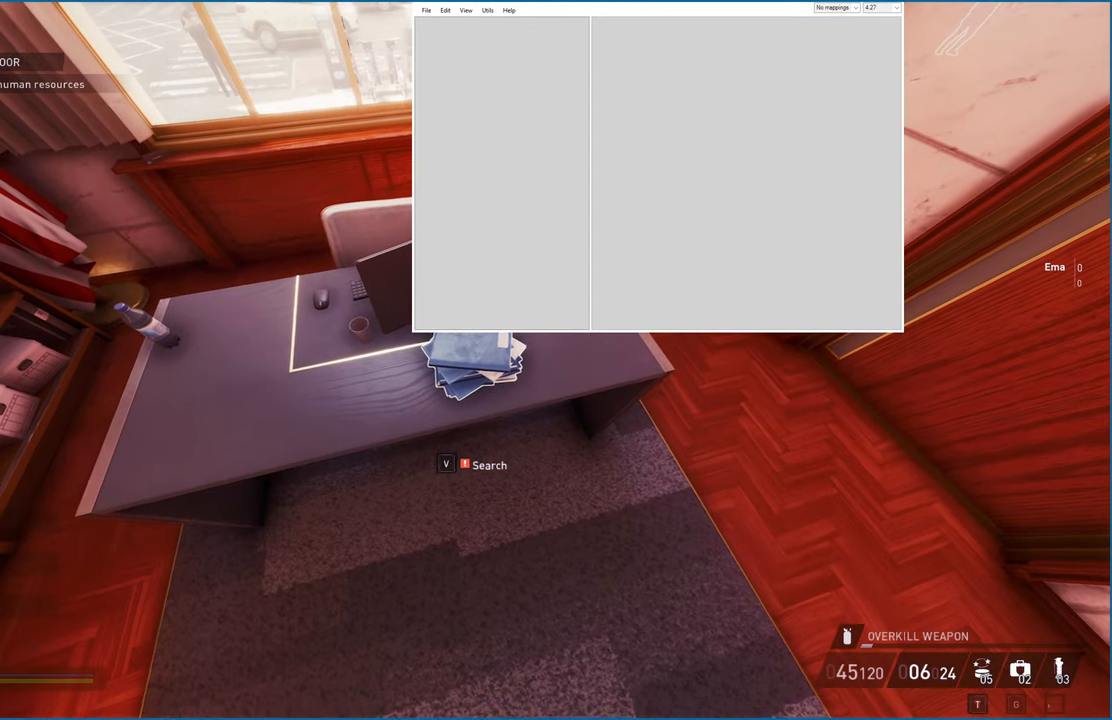
{"keys": ["v"], "mouse": [], "events": [[20, "v", "down"], [80, "v", "up"], [100, "v", "down"], [140, "v", "up"], [220, "v", "down"], [280, "v", "up"], [300, "v", "down"], [340, "v", "up"], [380, "v", "down"], [460, "v", "up"], [500, "v", "down"]]}
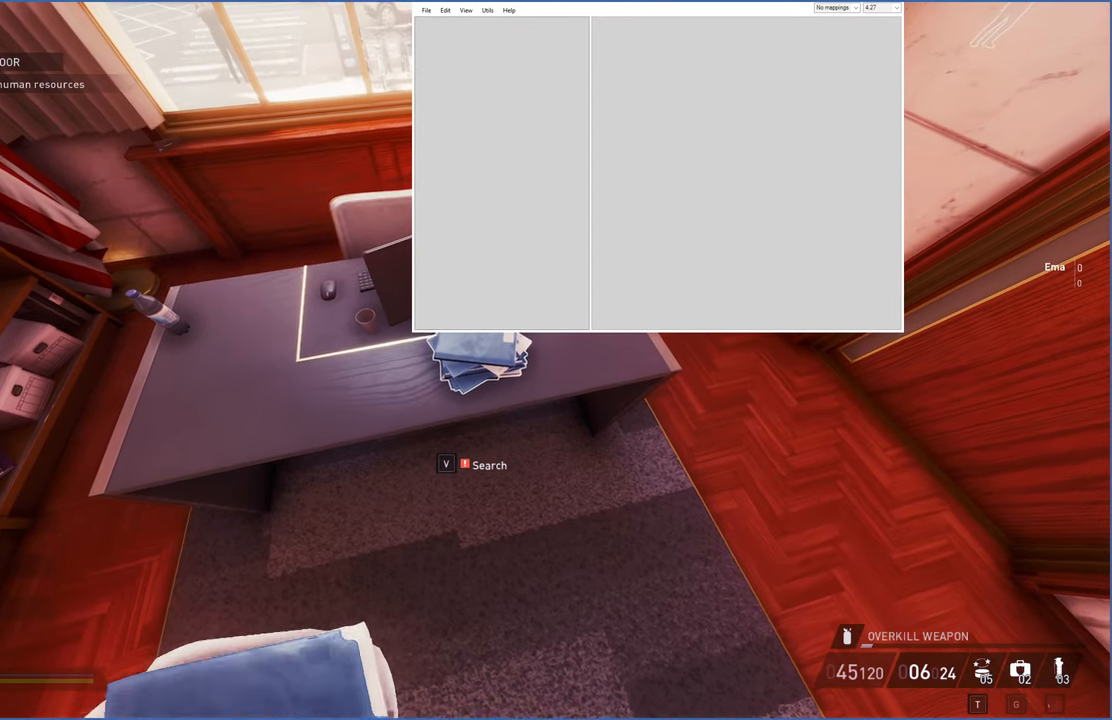
{"keys": ["v"], "mouse": [], "events": [[40, "v", "up"], [80, "v", "down"], [140, "v", "up"], [200, "v", "down"], [220, "v", "up"], [280, "v", "down"], [340, "v", "up"], [400, "v", "down"], [420, "v", "up"], [460, "v", "down"]]}
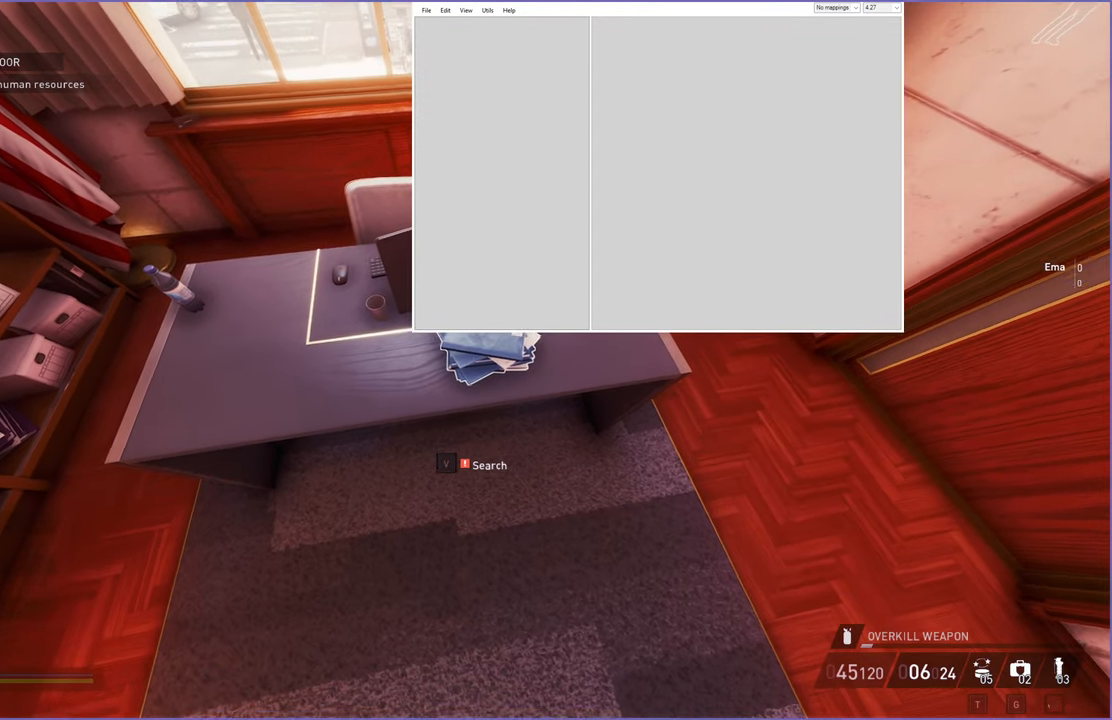
{"keys": [], "mouse": [], "events": [[20, "v", "up"], [80, "v", "down"], [120, "v", "up"], [140, "v", "down"], [220, "v", "up"], [260, "v", "down"], [300, "v", "up"], [340, "v", "down"], [400, "v", "up"], [440, "v", "down"], [500, "v", "up"]]}
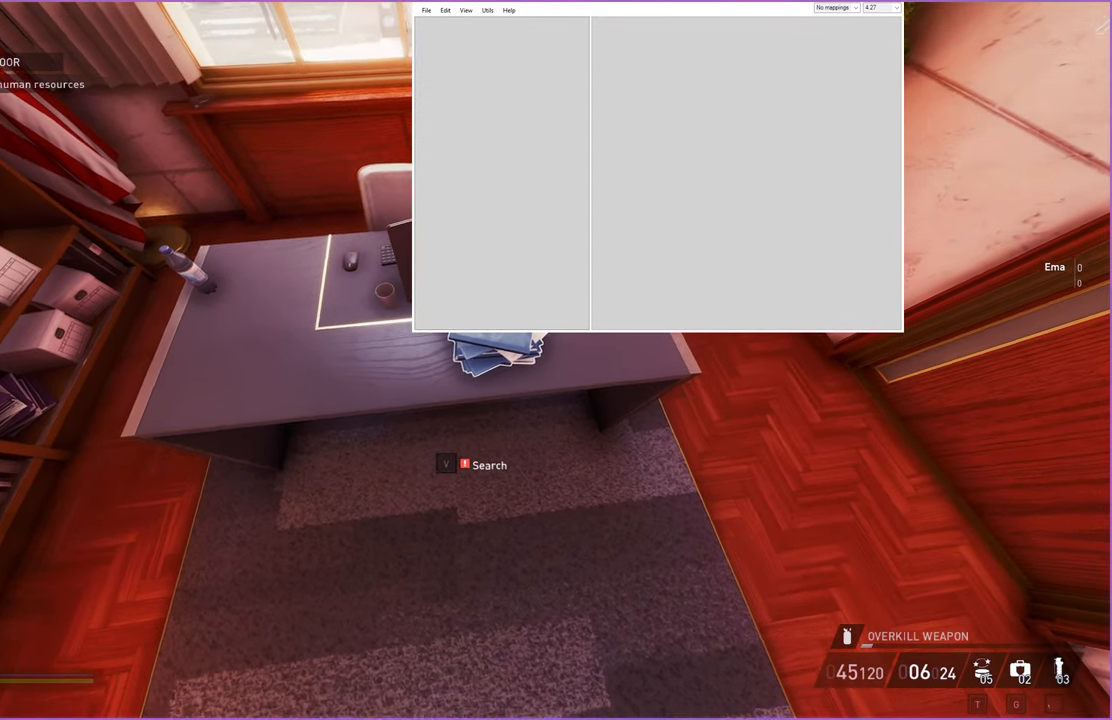
{"keys": [], "mouse": [], "events": [[40, "v", "down"], [100, "v", "up"], [140, "v", "down"], [180, "v", "up"], [220, "v", "down"], [280, "v", "up"], [380, "v", "down"], [440, "v", "up"]]}
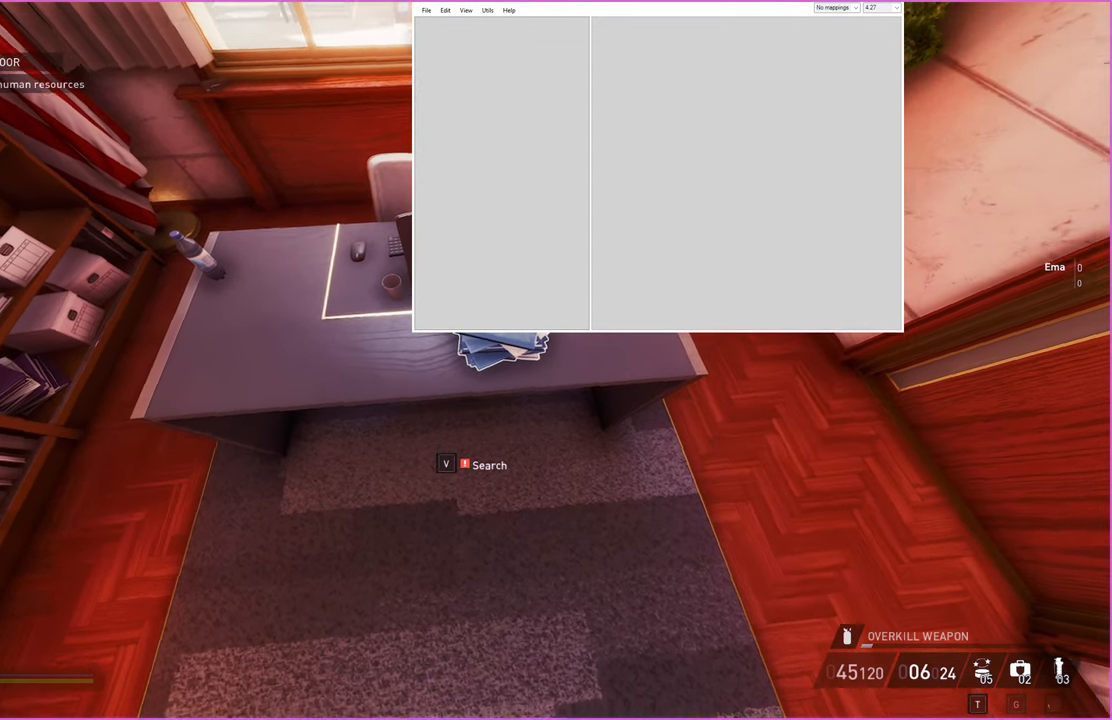
{"keys": ["d", "w"], "mouse": [], "events": [[440, "d", "down"], [500, "w", "down"]]}
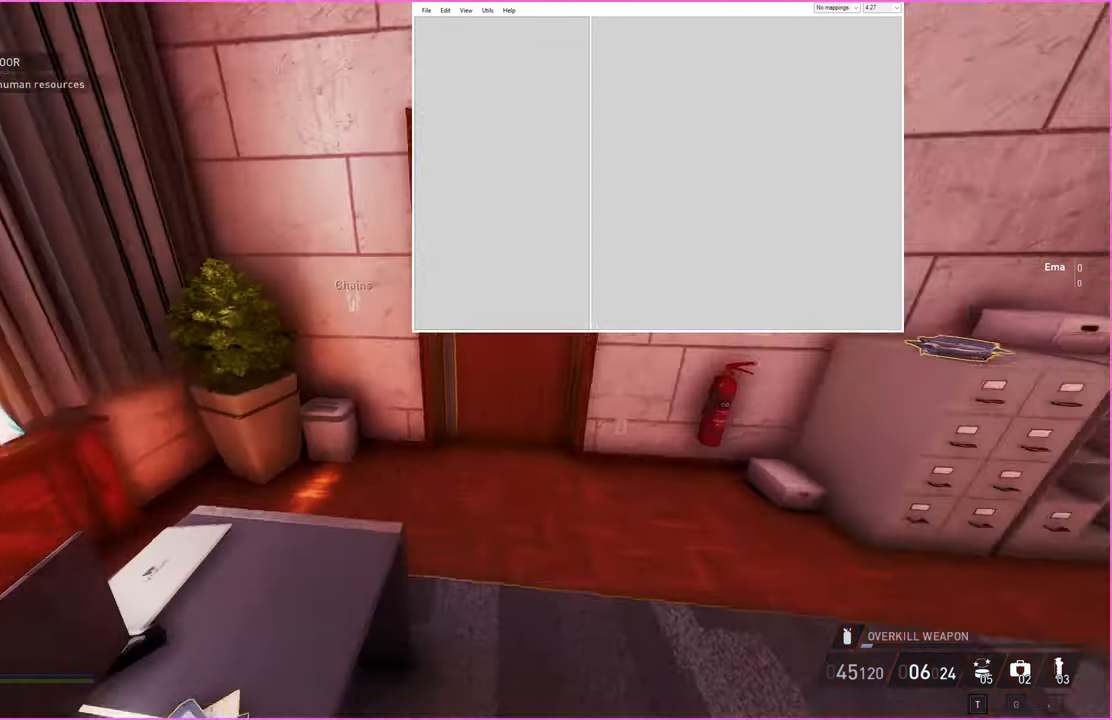
{"keys": ["v", "w"], "mouse": [], "events": [[160, "d", "up"], [500, "v", "down"]]}
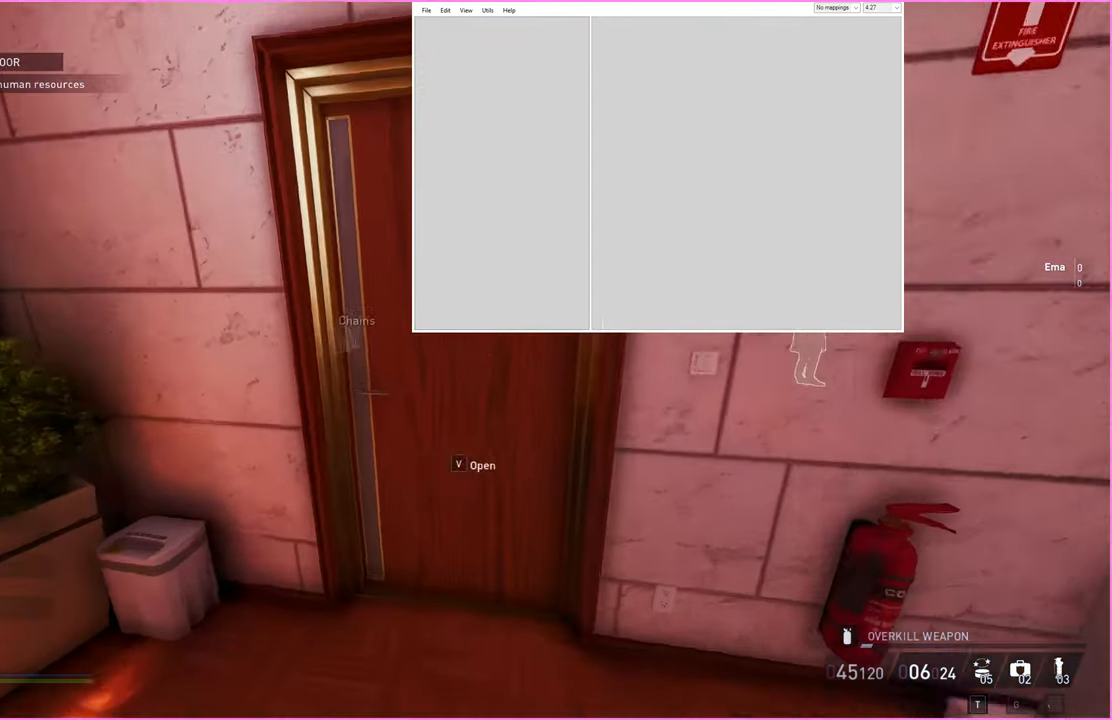
{"keys": ["w"], "mouse": [], "events": [[100, "v", "up"]]}
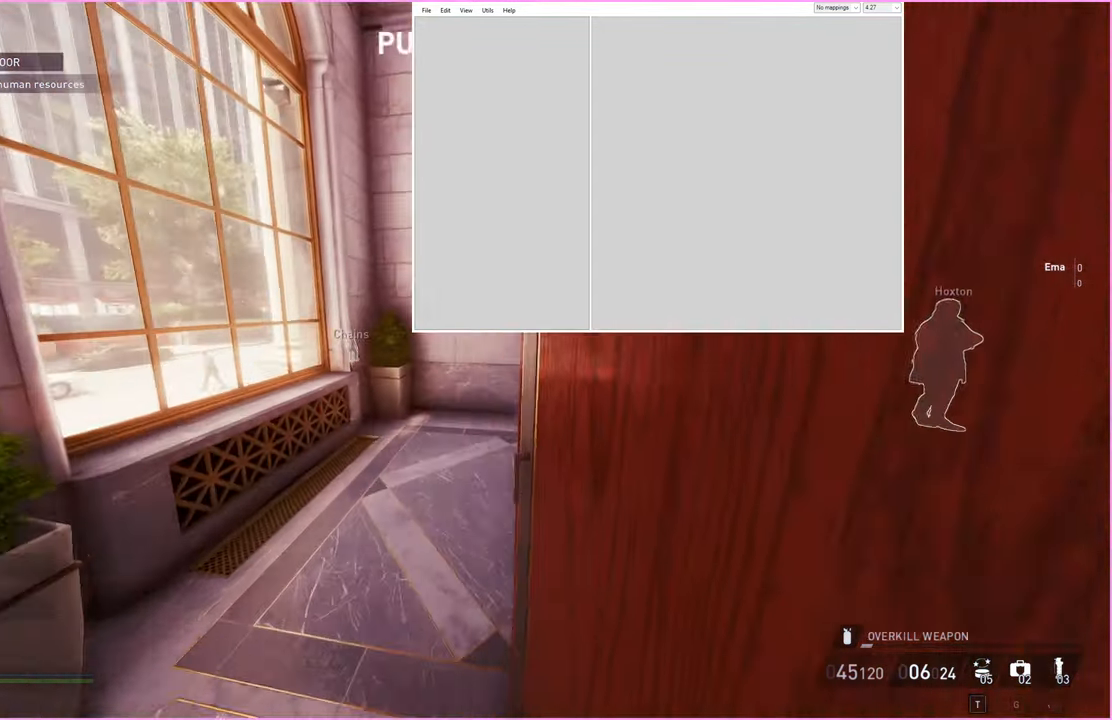
{"keys": ["a", "w"], "mouse": [], "events": [[160, "a", "down"]]}
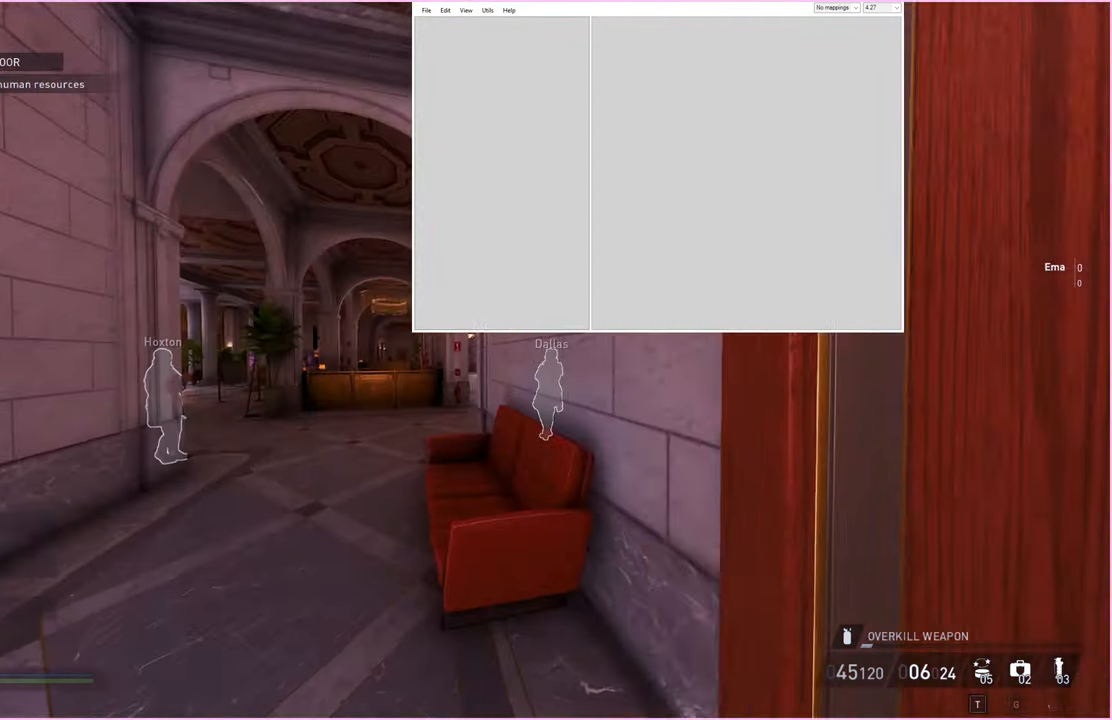
{"keys": ["a", "w"], "mouse": [], "events": []}
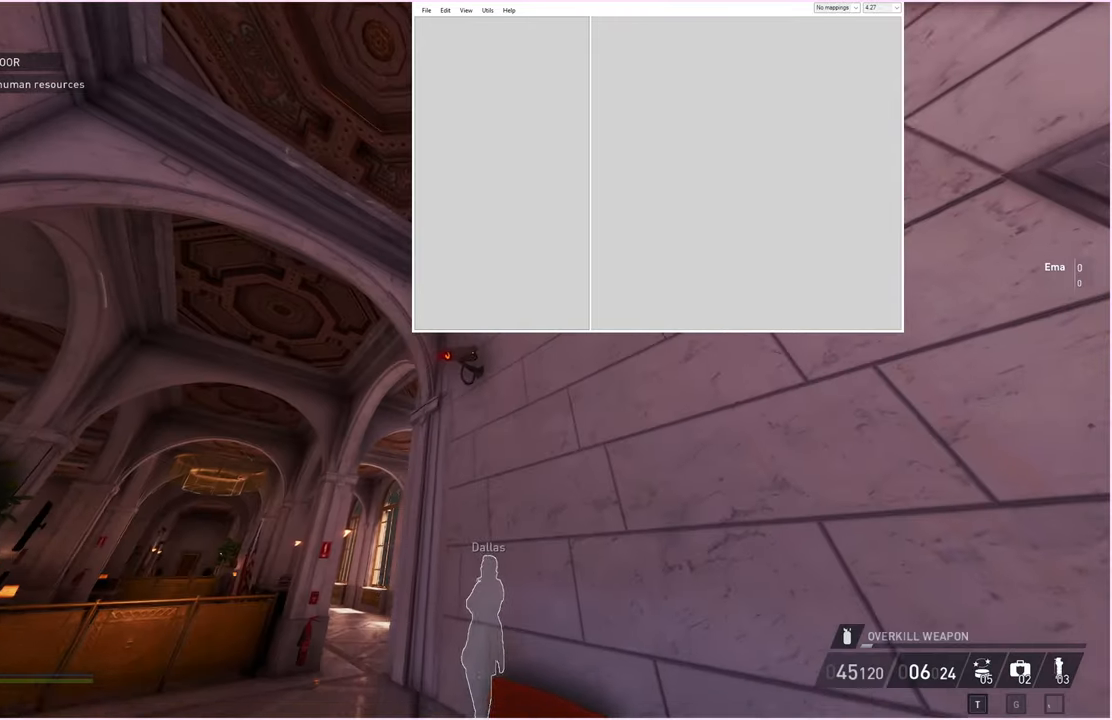
{"keys": [], "mouse": [], "events": [[300, "w", "up"], [320, "a", "up"]]}